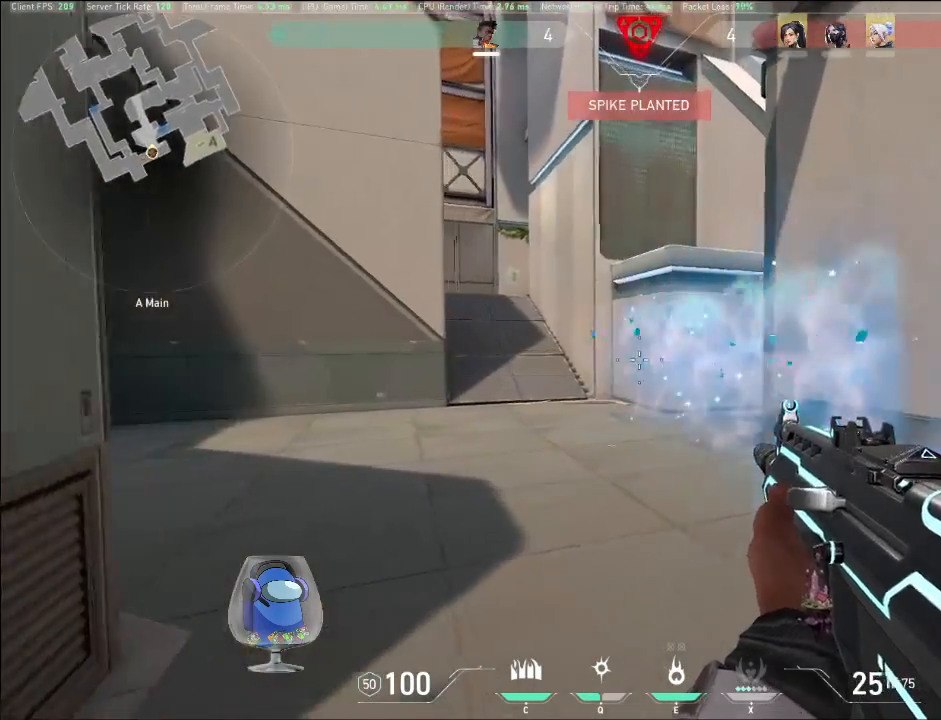
Gameplay with keyboard and mouse; each line is a JSON object with the keys and mouse buttons held at the frame after it. "events" lists presses ("down") and releases ("up") of "a", "c", "ctrl", "d", "e", "f", "q", "r", "s", "shift", "space", "tab", "v", "w", "x", "z", "mouse_left", "mouse_wheel", "mouse_right", "mouse_mb4" and "mouse_mb5" between this image and that frame as [ms after this image, input, new state], when the widget could be followed in between. "mouse_left", "mouse_wheel", "mouse_right", "mouse_mb4", "mouse_mb5" = the "left", "wheel", "right", "mb4", "mb5" buttons of the "mouse" list. No other keys are recorded. "wheel" means that the mouse wheel is clicked or scrolled. Mouse movement is not recorded.
{"keys": ["d", "shift", "w"], "mouse": [], "events": [[33, "d", "up"], [167, "d", "down"]]}
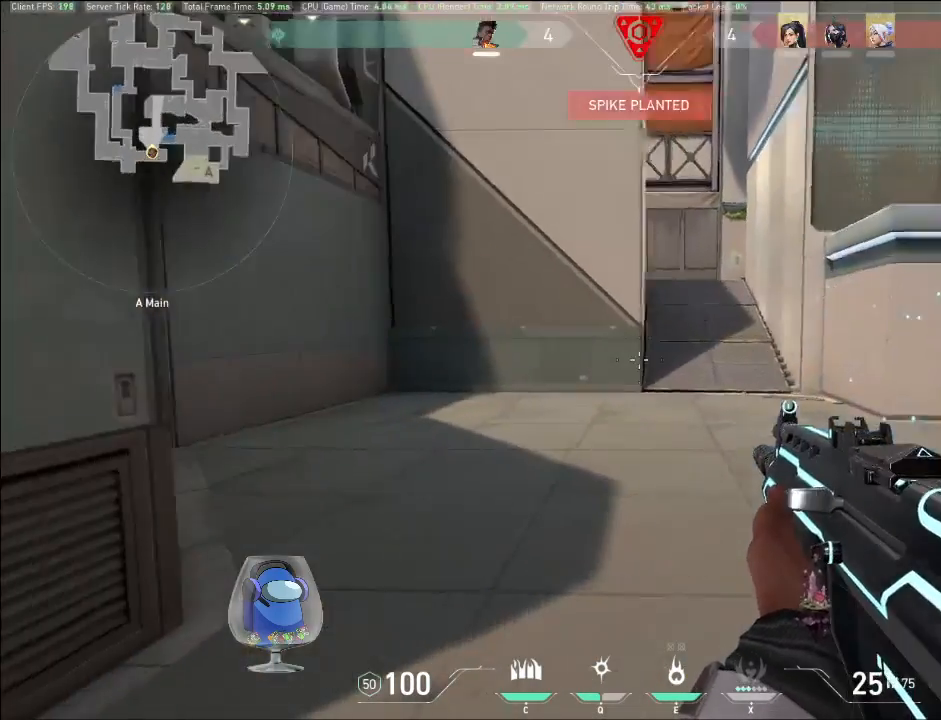
{"keys": ["a", "shift", "w"], "mouse": [], "events": [[400, "d", "up"], [500, "a", "down"]]}
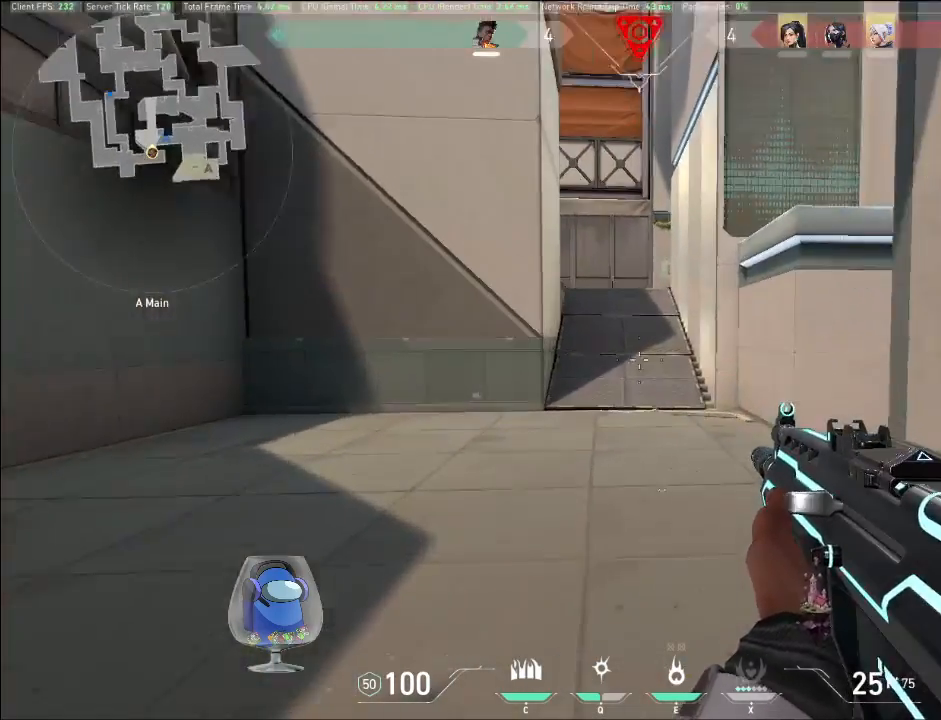
{"keys": ["a", "shift", "w"], "mouse": [], "events": []}
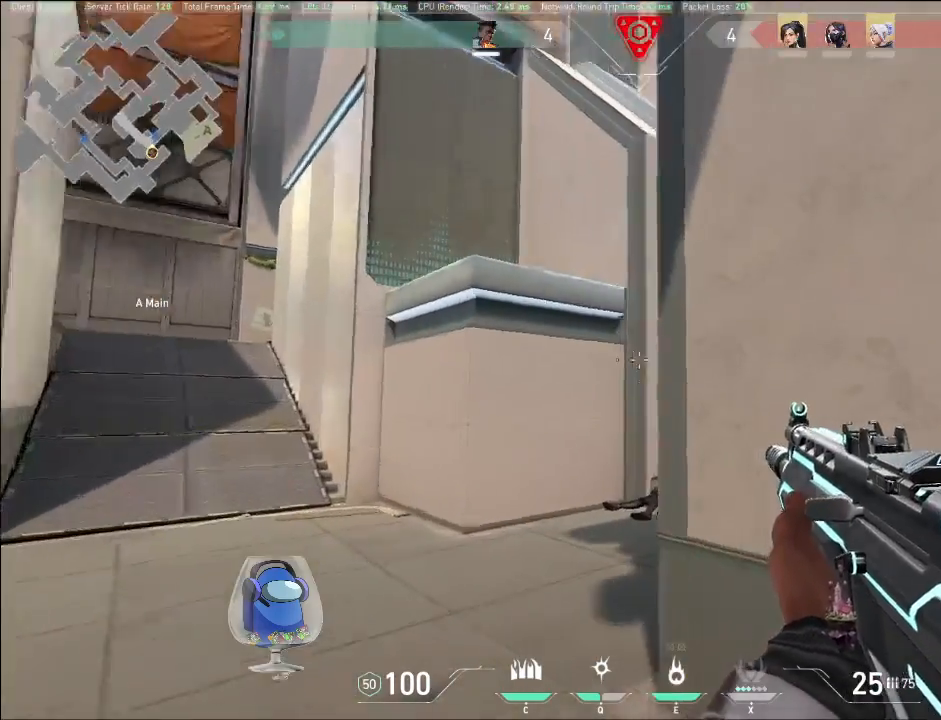
{"keys": ["a", "shift", "w"], "mouse": [], "events": [[233, "mouse_right", "down"], [367, "mouse_right", "up"]]}
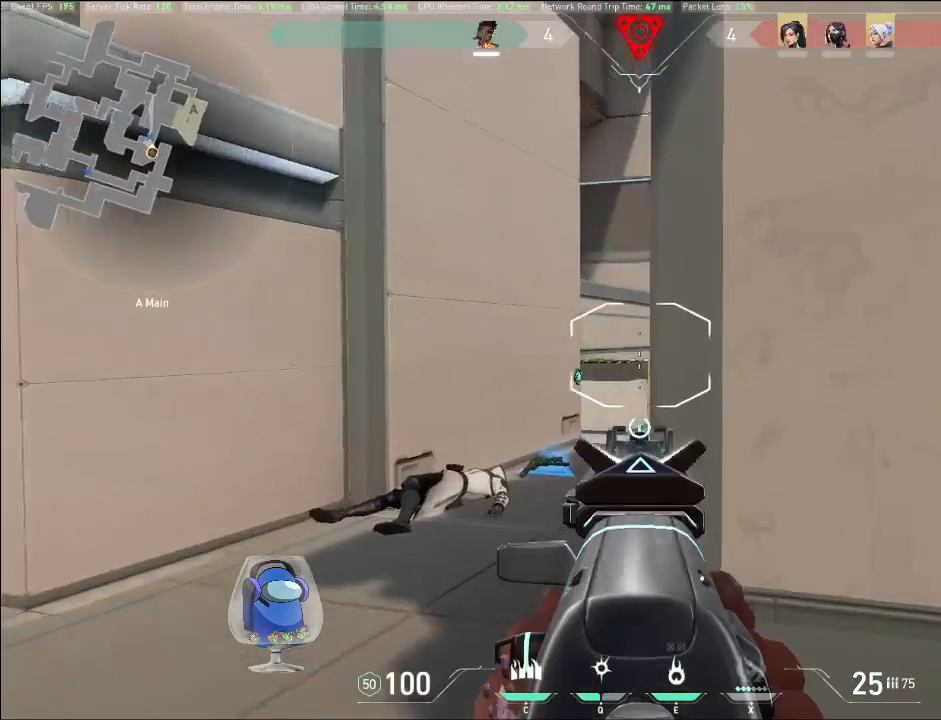
{"keys": ["shift", "w"], "mouse": [], "events": [[400, "a", "up"]]}
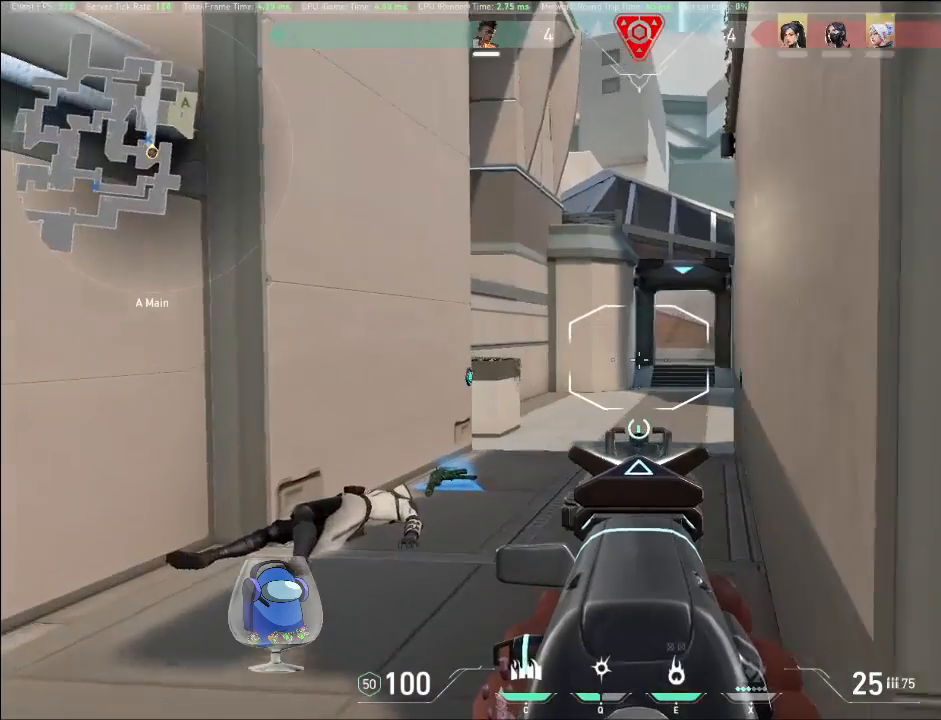
{"keys": ["shift", "w"], "mouse": ["right"], "events": [[500, "mouse_right", "down"]]}
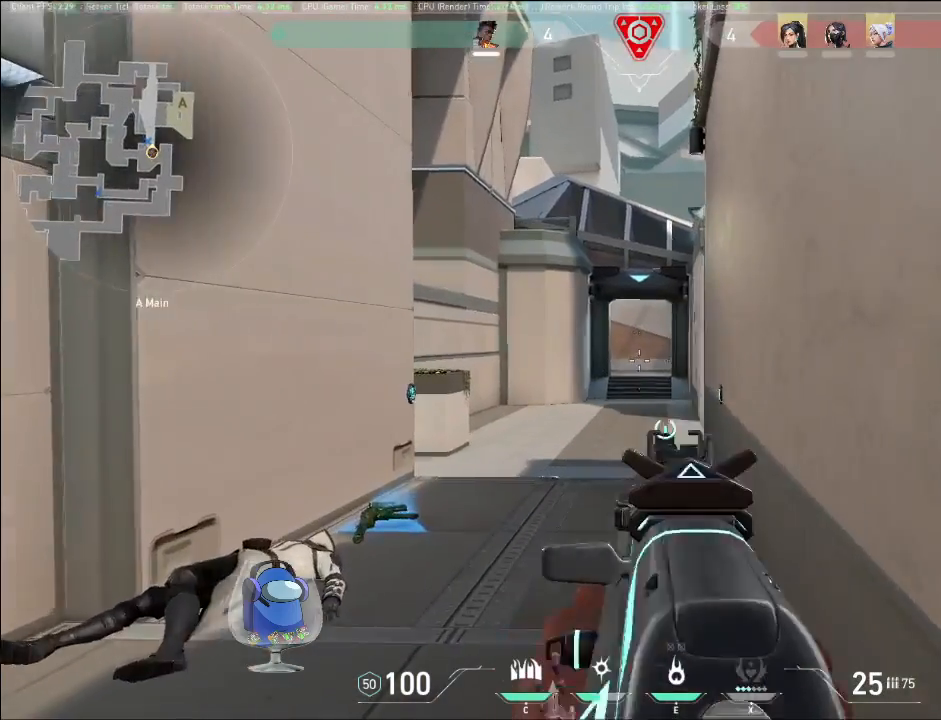
{"keys": ["a", "shift", "w"], "mouse": [], "events": [[167, "a", "down"], [167, "mouse_right", "up"]]}
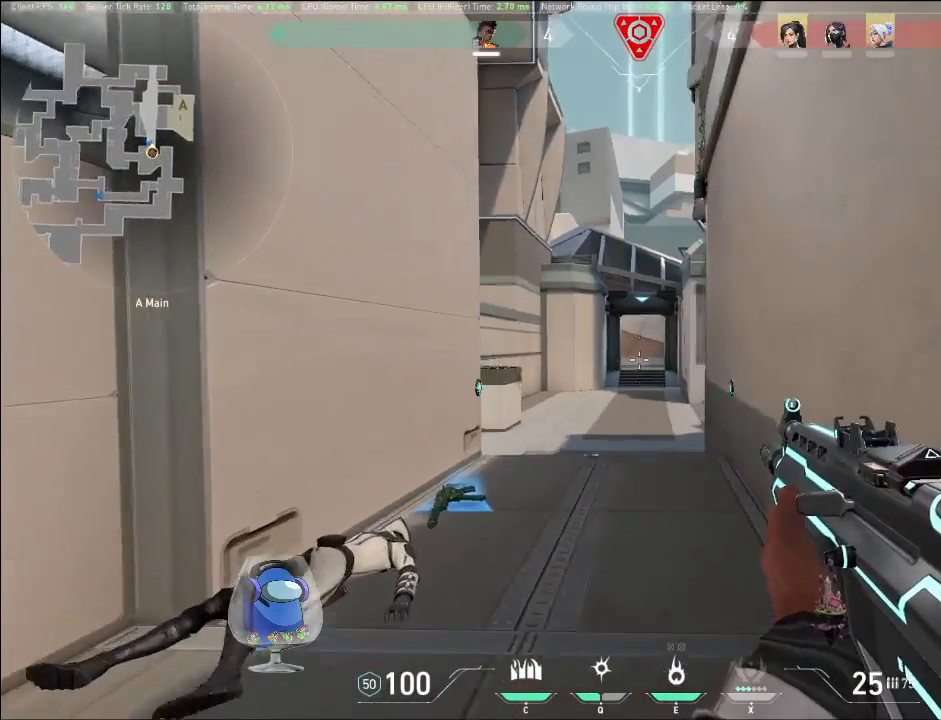
{"keys": ["a", "shift", "w"], "mouse": [], "events": []}
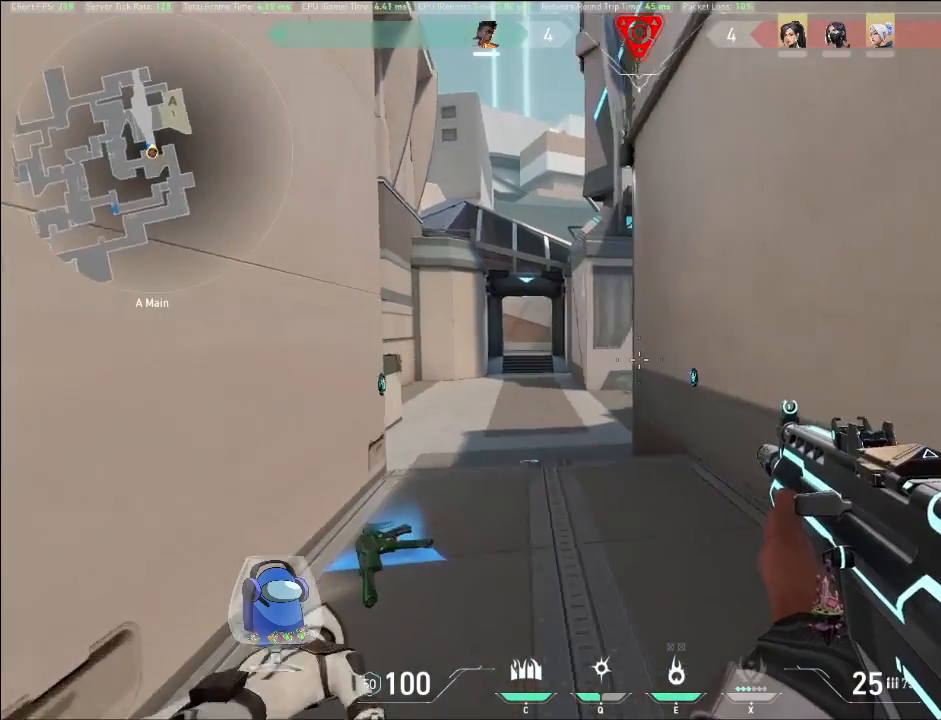
{"keys": ["a", "shift", "w"], "mouse": [], "events": []}
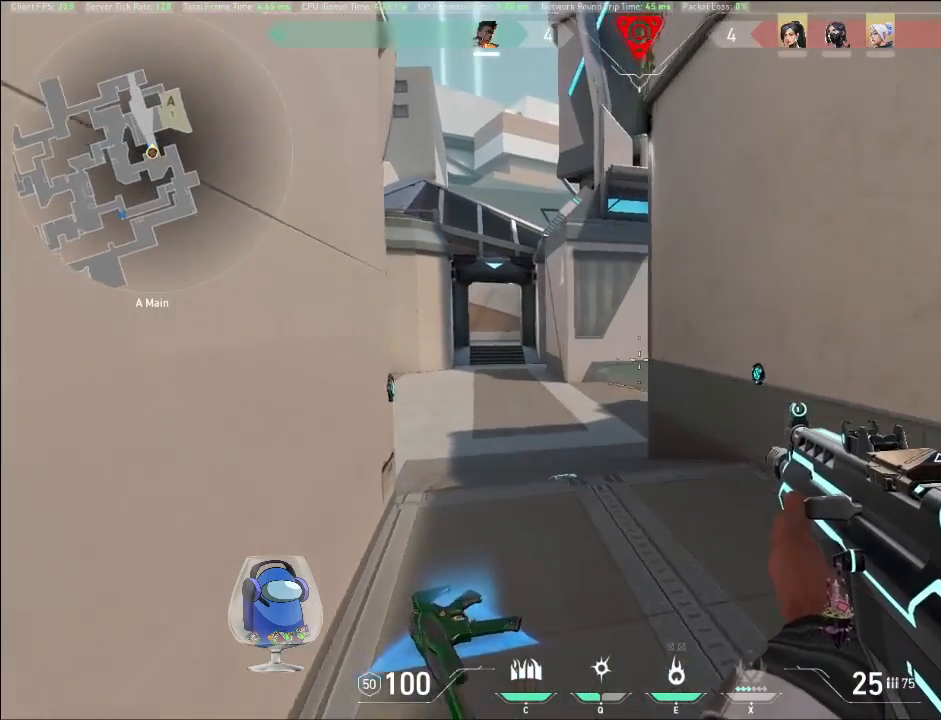
{"keys": ["a", "shift", "w"], "mouse": [], "events": []}
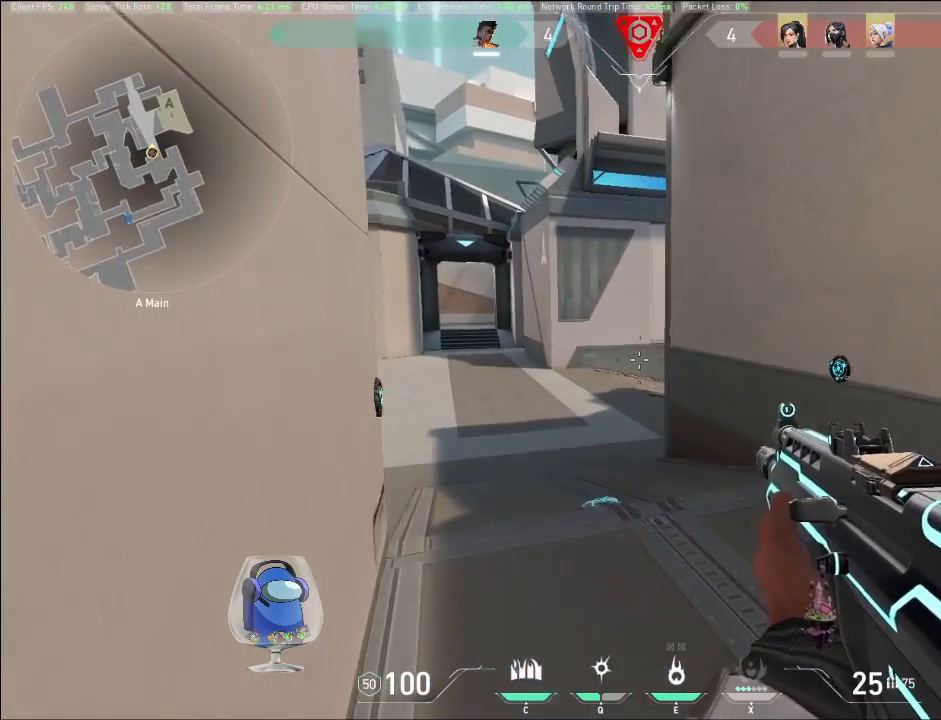
{"keys": ["a", "shift"], "mouse": [], "events": [[433, "w", "up"]]}
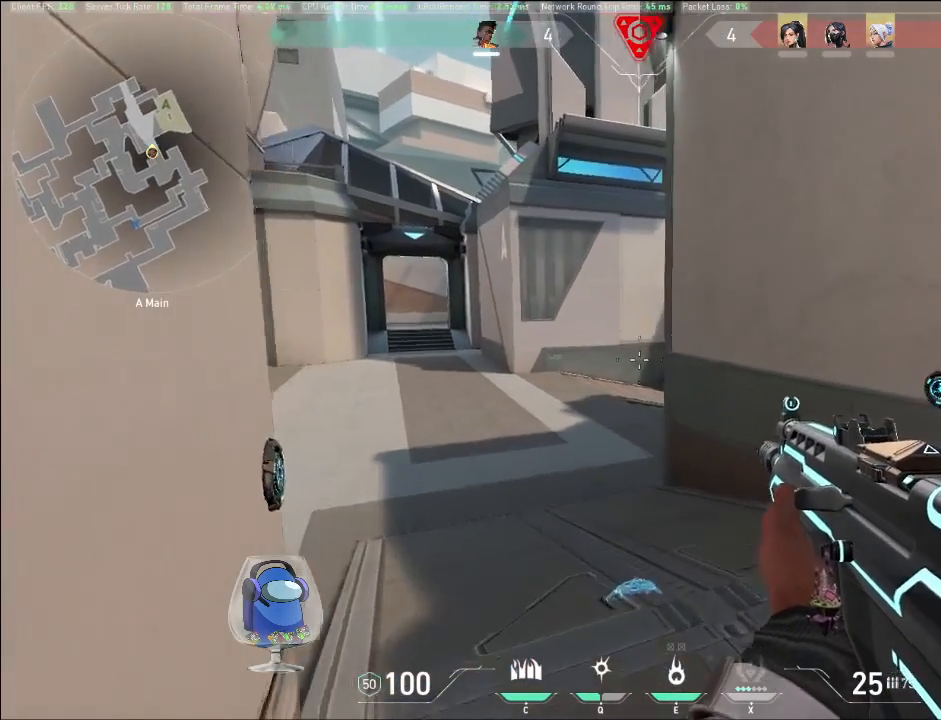
{"keys": ["a", "shift"], "mouse": [], "events": []}
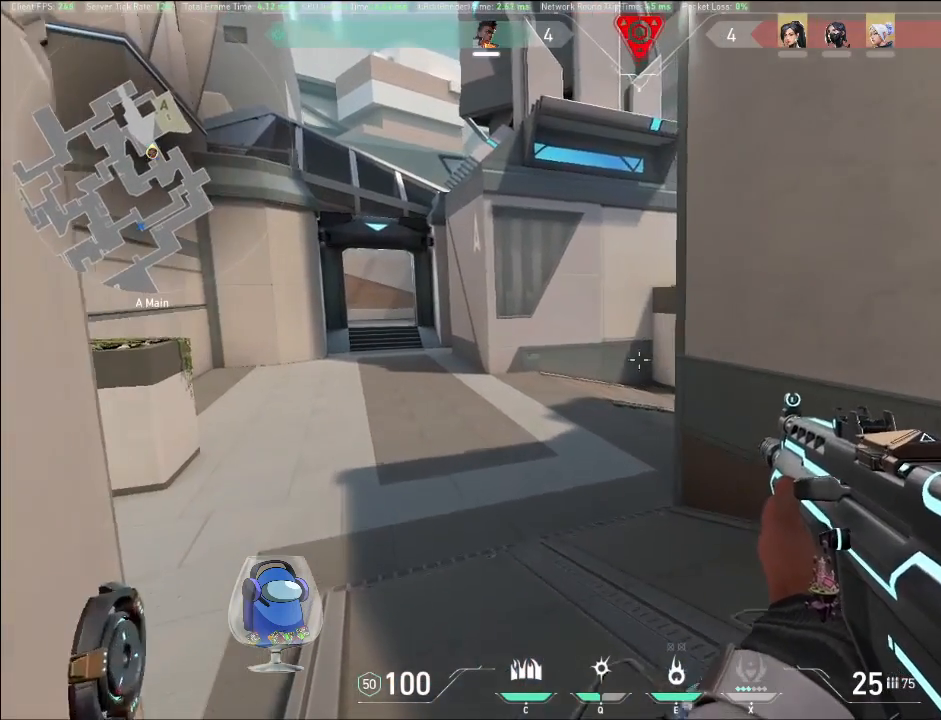
{"keys": ["d", "shift"], "mouse": [], "events": [[233, "a", "up"], [400, "d", "down"]]}
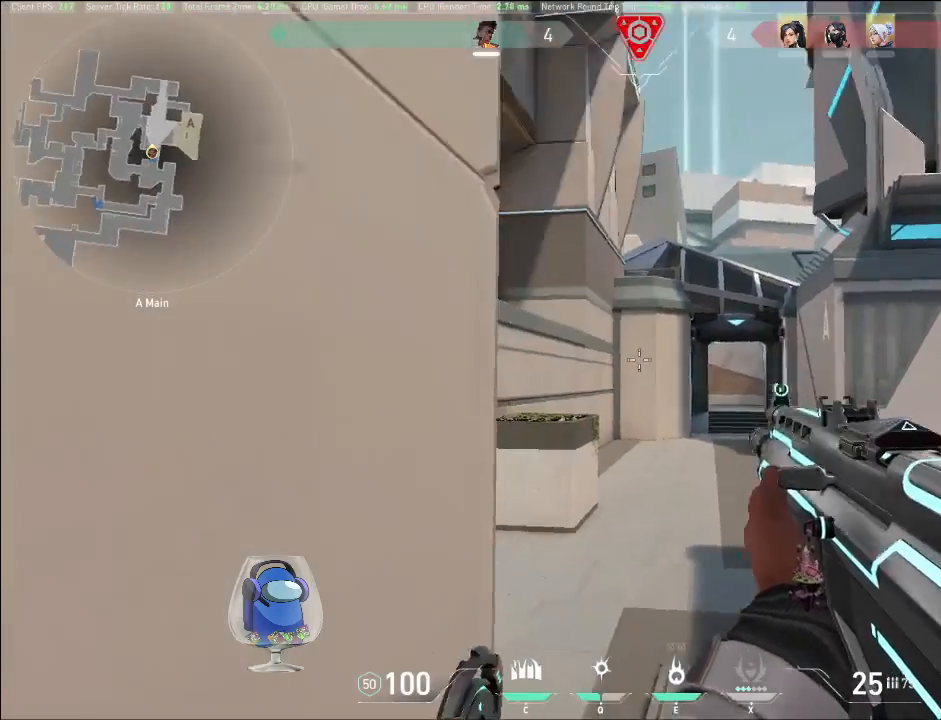
{"keys": ["d", "shift", "w"], "mouse": [], "events": [[300, "w", "down"]]}
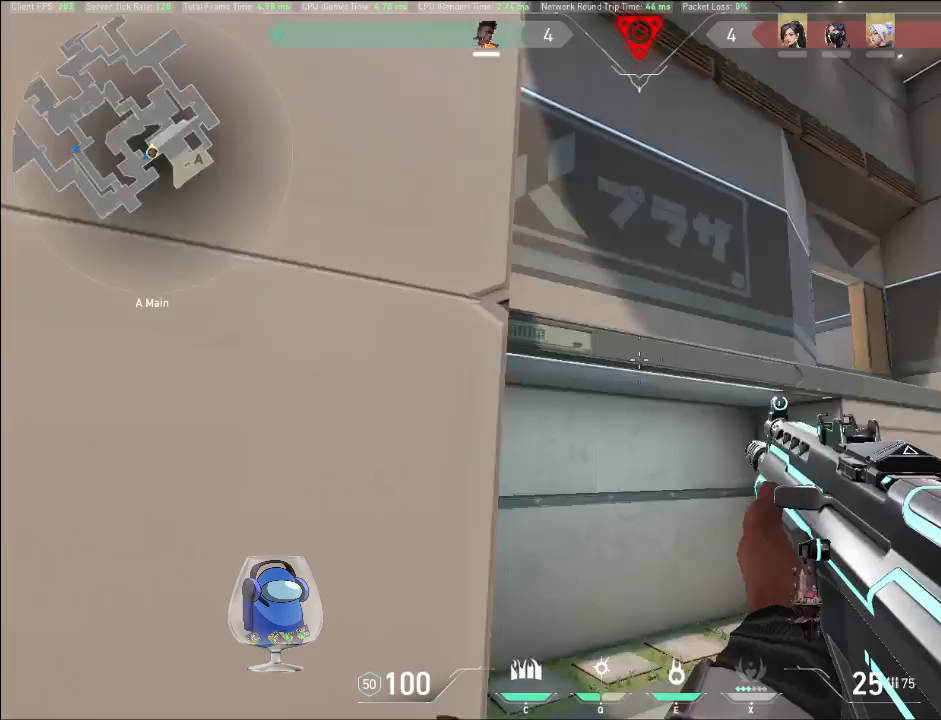
{"keys": ["a", "shift"], "mouse": [], "events": [[233, "a", "down"], [233, "d", "up"], [433, "w", "up"]]}
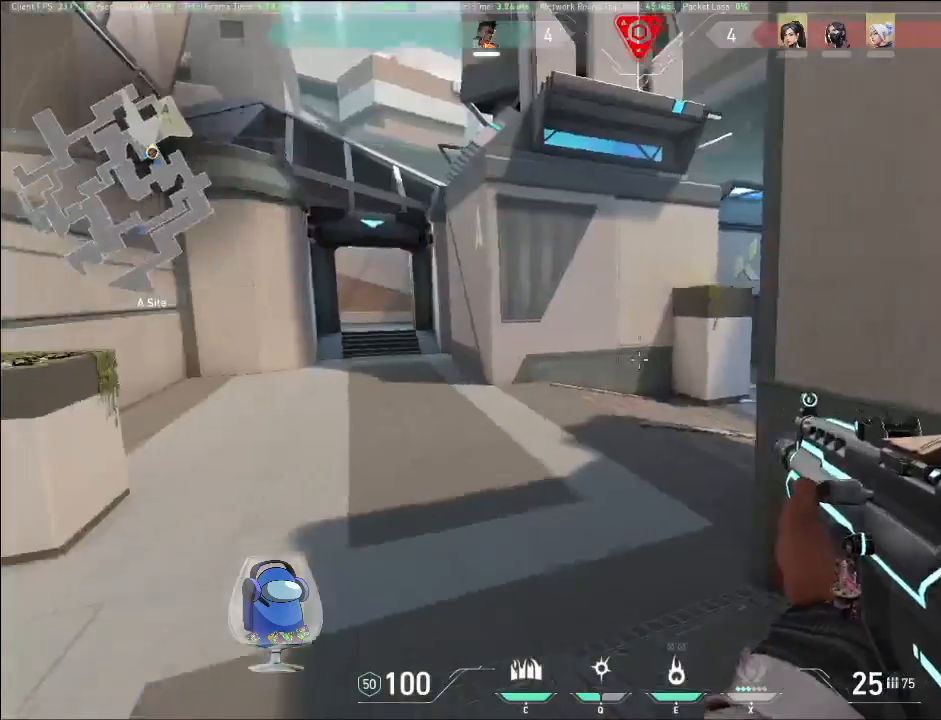
{"keys": ["a", "s", "shift"], "mouse": ["left"], "events": [[300, "s", "down"], [433, "mouse_right", "down"], [467, "mouse_left", "down"], [467, "mouse_right", "up"]]}
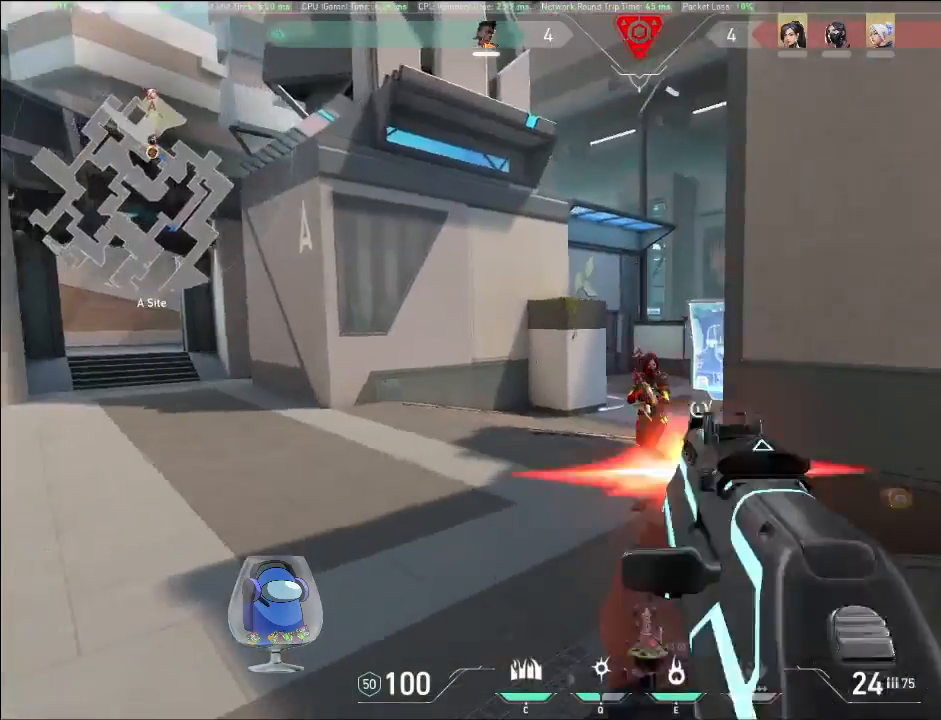
{"keys": ["a"], "mouse": ["left"], "events": [[33, "a", "up"], [33, "s", "up"], [67, "d", "down"], [67, "shift", "up"], [233, "d", "up"], [233, "shift", "down"], [300, "shift", "up"], [500, "a", "down"]]}
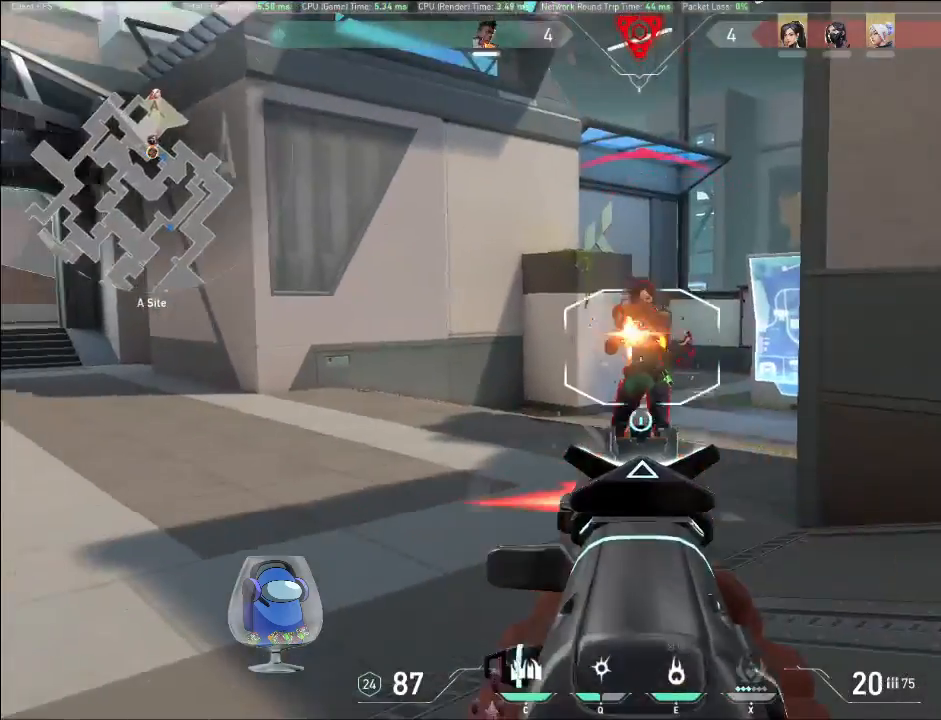
{"keys": ["a", "w"], "mouse": [], "events": [[167, "a", "up"], [200, "d", "down"], [367, "d", "up"], [367, "mouse_left", "up"], [433, "a", "down"], [467, "w", "down"]]}
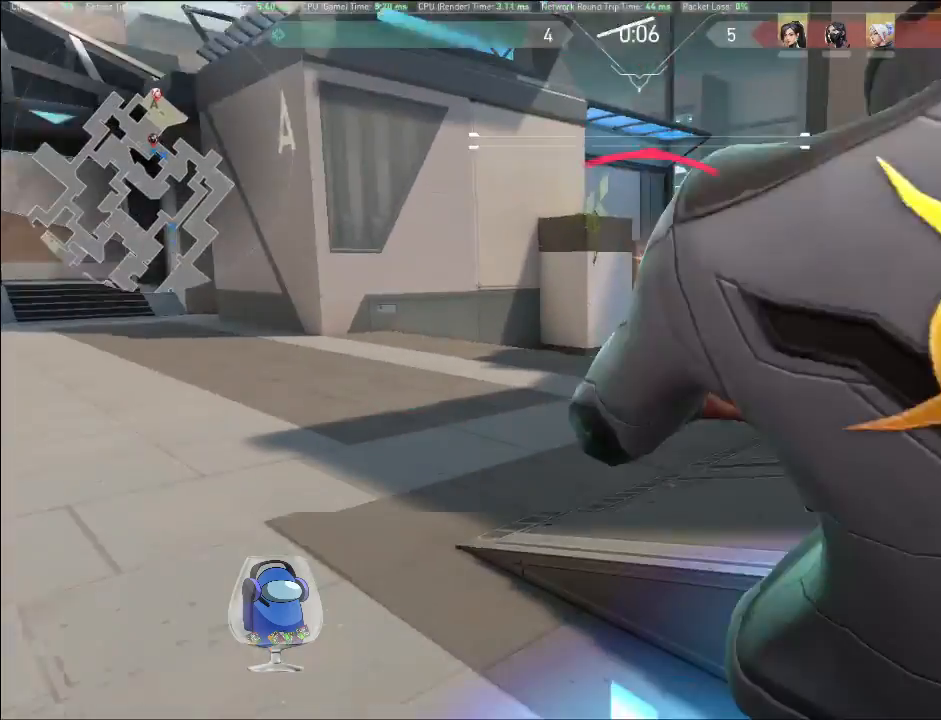
{"keys": [], "mouse": [], "events": [[67, "w", "up"], [100, "mouse_left", "down"], [200, "a", "up"], [267, "mouse_left", "up"], [333, "mouse_left", "down"], [400, "mouse_left", "up"]]}